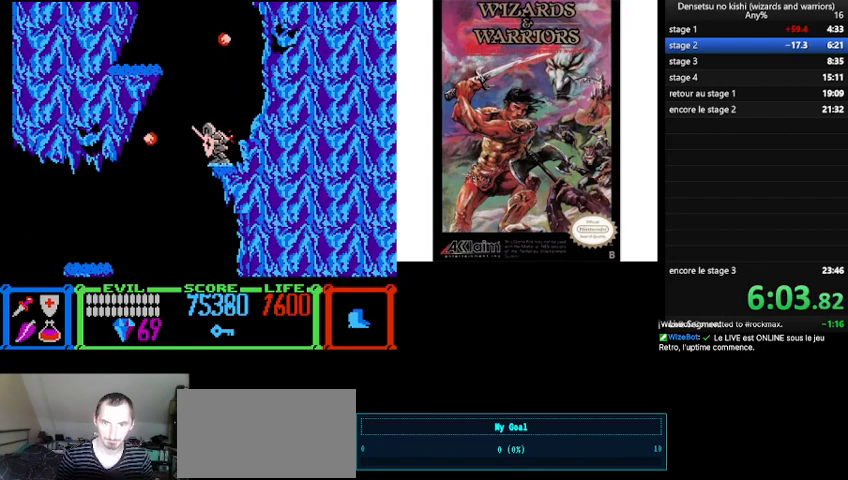
Gameplay with a controller (Nintendo layout); each line is a JSON object with the inputs held at the frame after it. "events" lists button and stick changes between this image and that frame as [ms after this image, input, new state], when the widget could be followed in between. Not read: L3 R3.
{"buttons": ["DPAD_UP"], "events": [[100, "DPAD_LEFT", "up"], [467, "DPAD_UP", "down"]]}
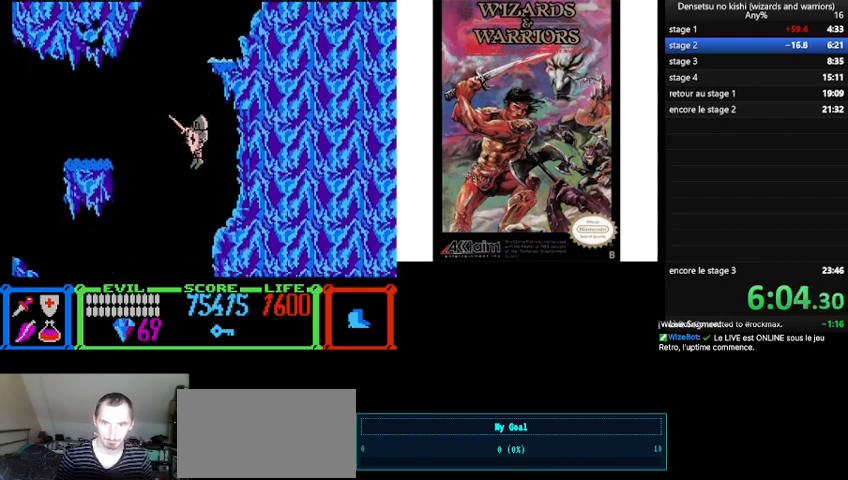
{"buttons": ["DPAD_UP"], "events": []}
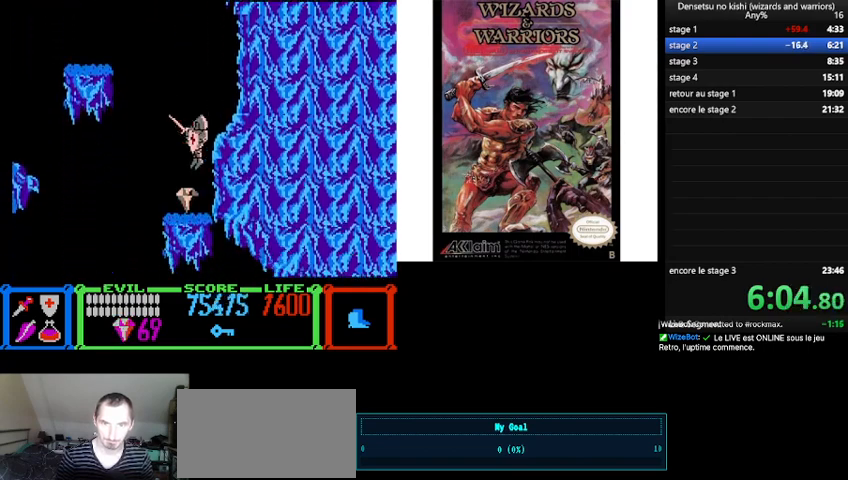
{"buttons": ["DPAD_LEFT"], "events": [[133, "DPAD_LEFT", "down"], [200, "DPAD_UP", "up"]]}
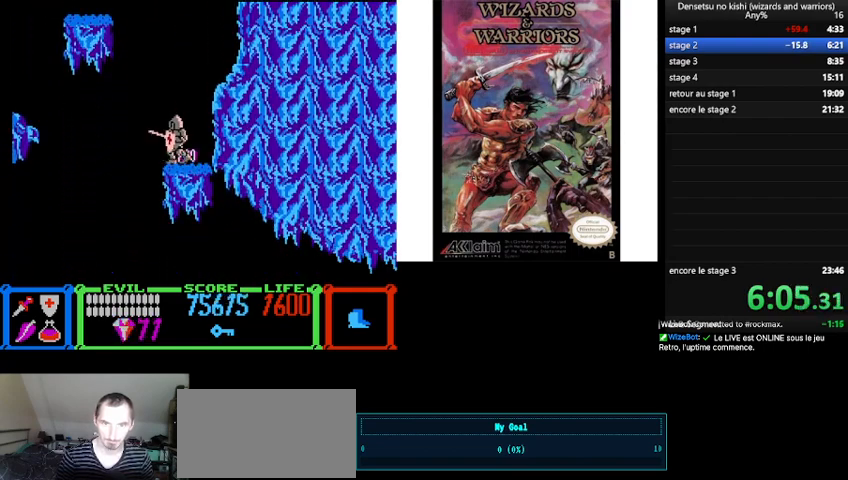
{"buttons": ["DPAD_UP", "DPAD_RIGHT"], "events": [[167, "DPAD_LEFT", "up"], [233, "DPAD_RIGHT", "down"], [367, "DPAD_UP", "down"]]}
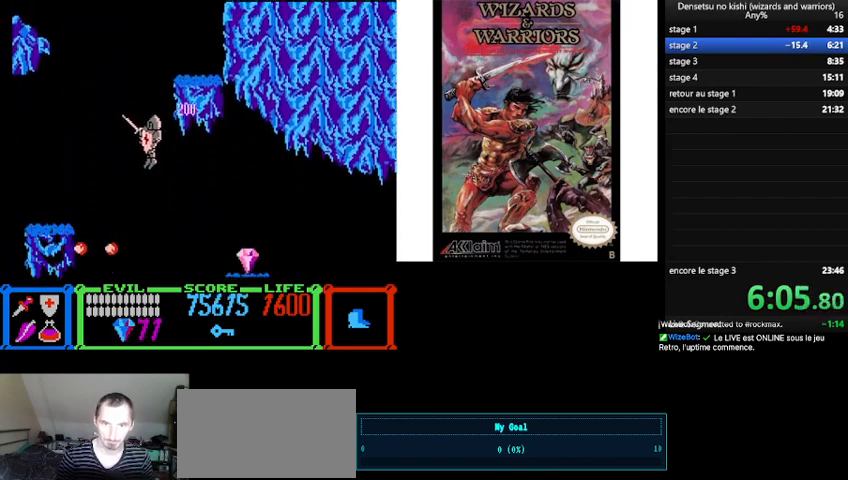
{"buttons": ["DPAD_UP", "DPAD_RIGHT"], "events": []}
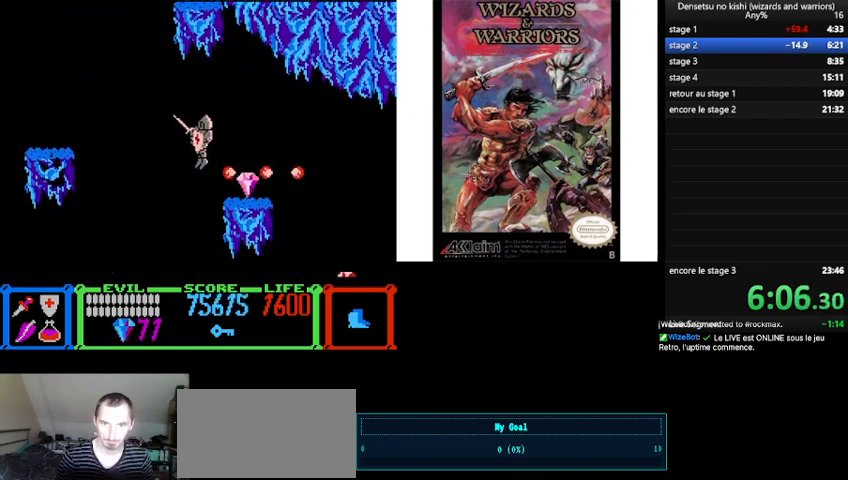
{"buttons": ["DPAD_RIGHT"], "events": [[200, "DPAD_RIGHT", "up"], [200, "DPAD_UP", "up"], [300, "DPAD_RIGHT", "down"]]}
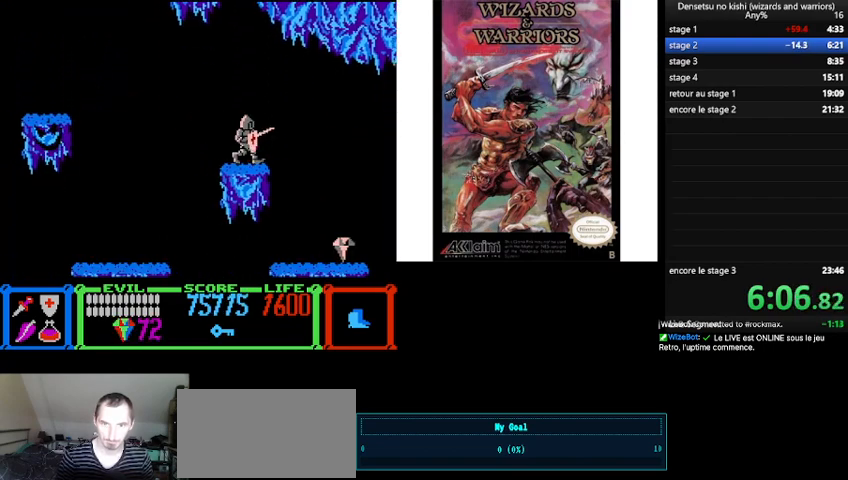
{"buttons": [], "events": [[267, "DPAD_RIGHT", "up"]]}
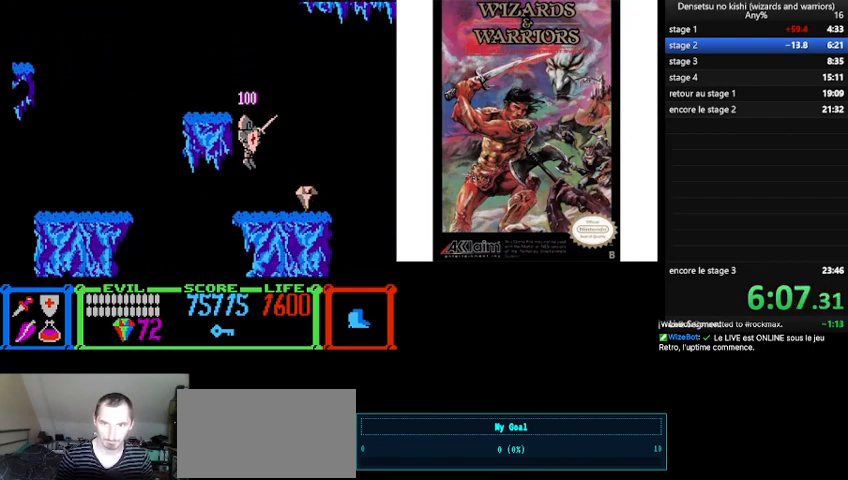
{"buttons": ["DPAD_RIGHT"], "events": [[33, "DPAD_RIGHT", "down"]]}
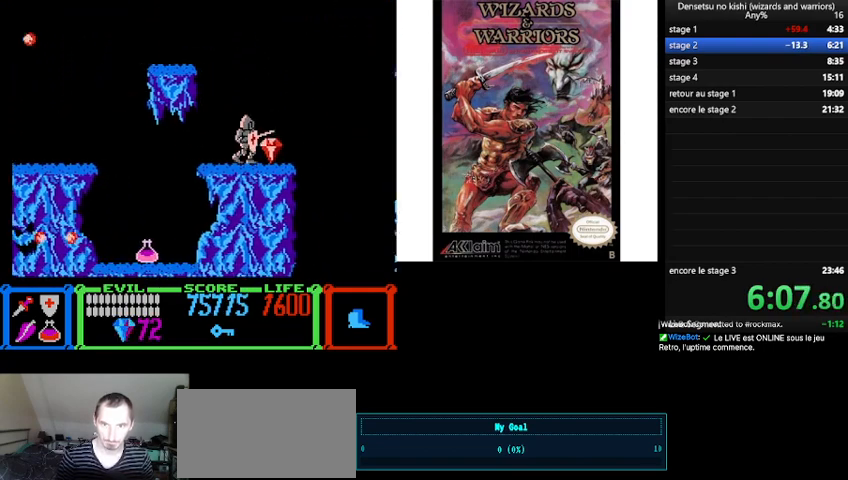
{"buttons": ["B", "DPAD_RIGHT"], "events": [[233, "B", "down"]]}
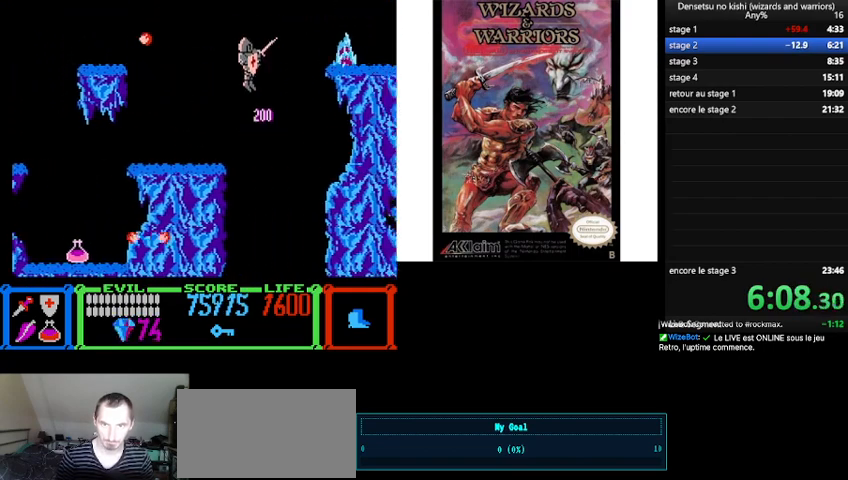
{"buttons": ["DPAD_UP", "DPAD_RIGHT"], "events": [[67, "DPAD_UP", "down"], [367, "B", "up"]]}
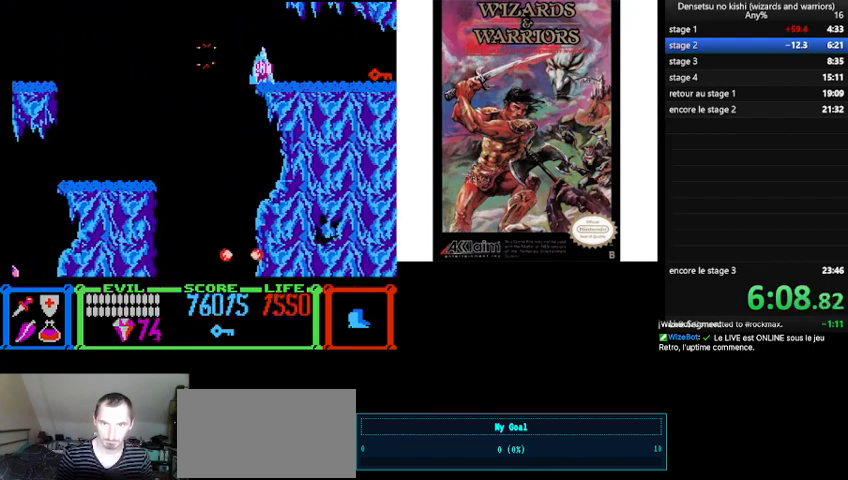
{"buttons": ["DPAD_RIGHT"], "events": [[267, "DPAD_UP", "up"]]}
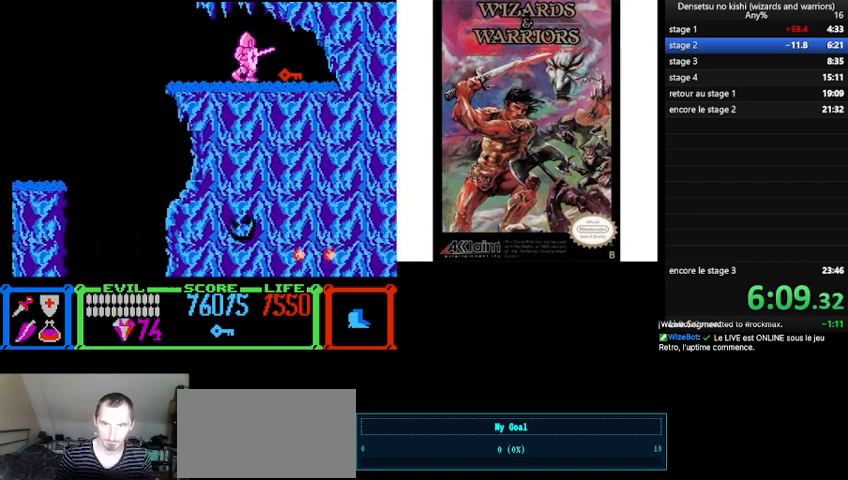
{"buttons": ["DPAD_LEFT"], "events": [[100, "DPAD_RIGHT", "up"], [200, "DPAD_LEFT", "down"]]}
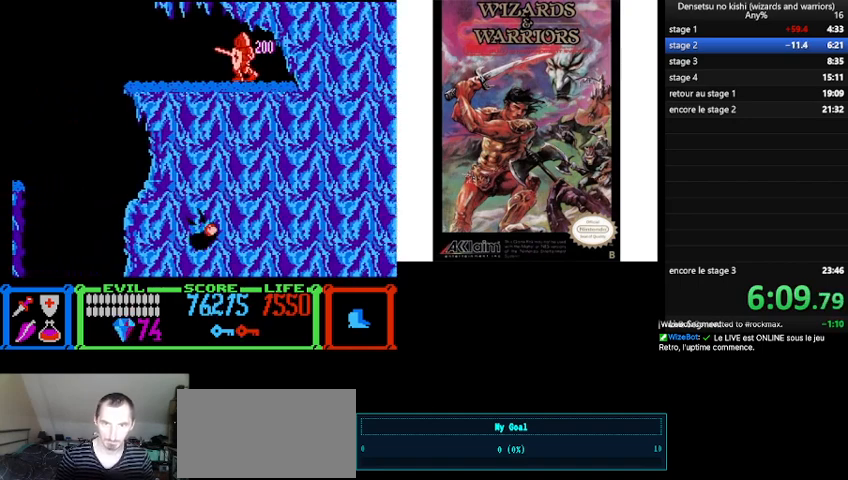
{"buttons": ["DPAD_LEFT"], "events": []}
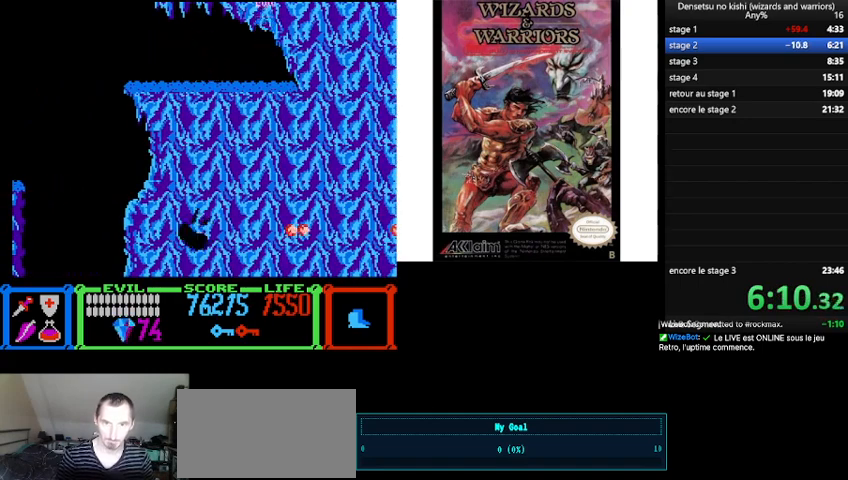
{"buttons": [], "events": [[333, "DPAD_LEFT", "up"]]}
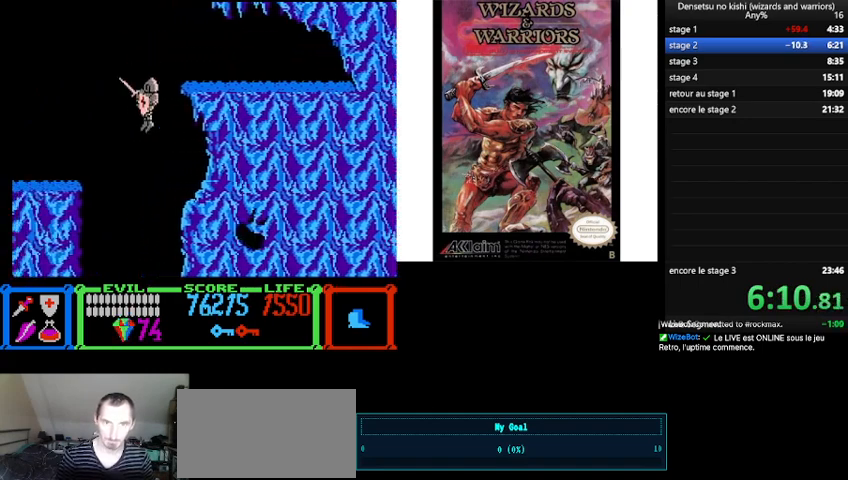
{"buttons": [], "events": []}
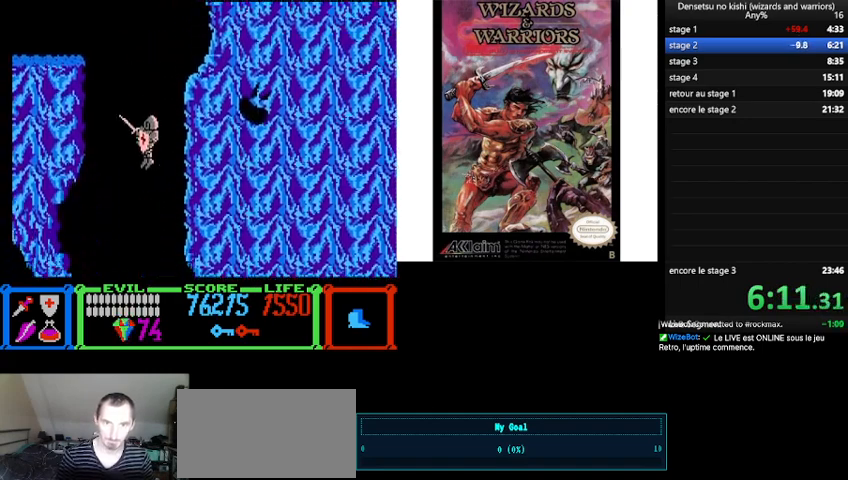
{"buttons": ["DPAD_RIGHT"], "events": [[100, "DPAD_RIGHT", "down"], [267, "DPAD_RIGHT", "up"], [467, "DPAD_RIGHT", "down"]]}
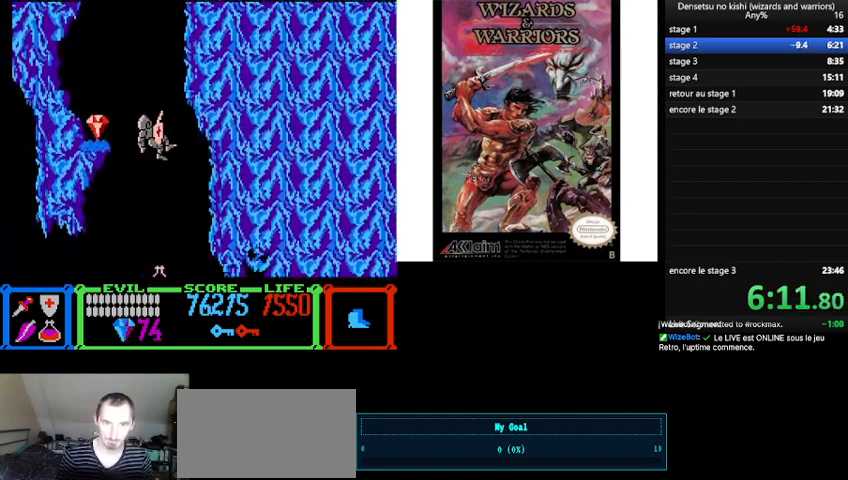
{"buttons": [], "events": [[233, "DPAD_RIGHT", "up"]]}
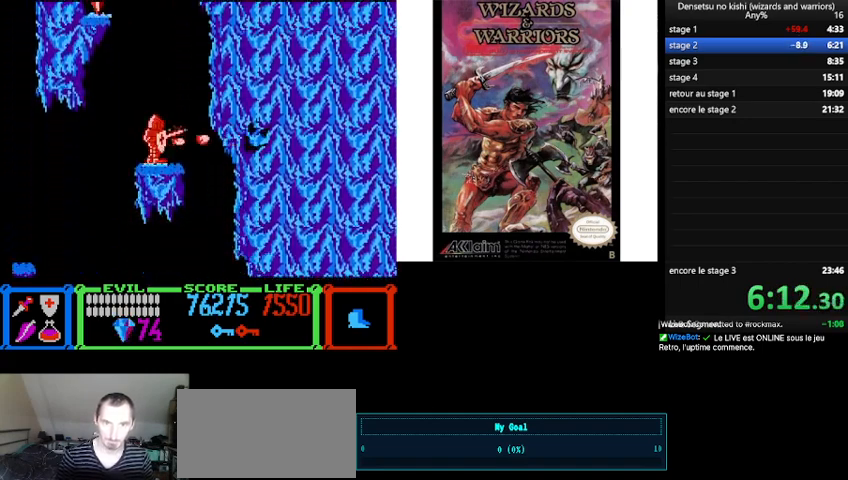
{"buttons": [], "events": [[300, "DPAD_LEFT", "down"], [500, "DPAD_LEFT", "up"]]}
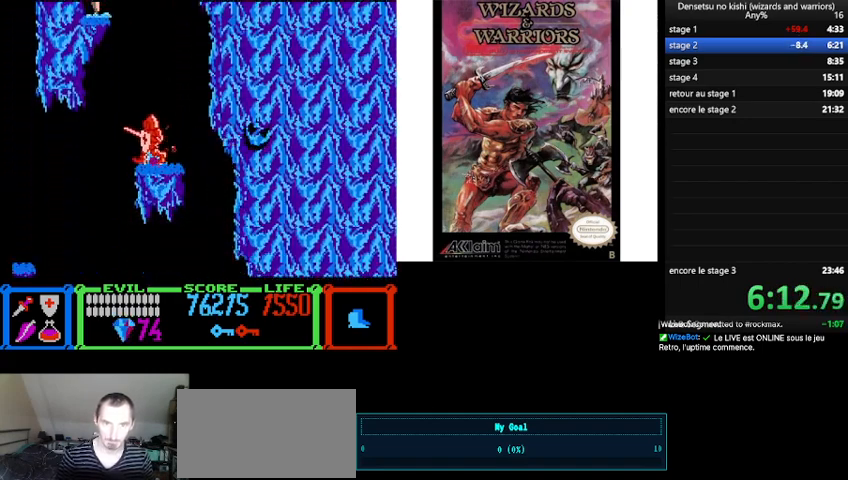
{"buttons": ["DPAD_UP"], "events": [[200, "DPAD_UP", "down"]]}
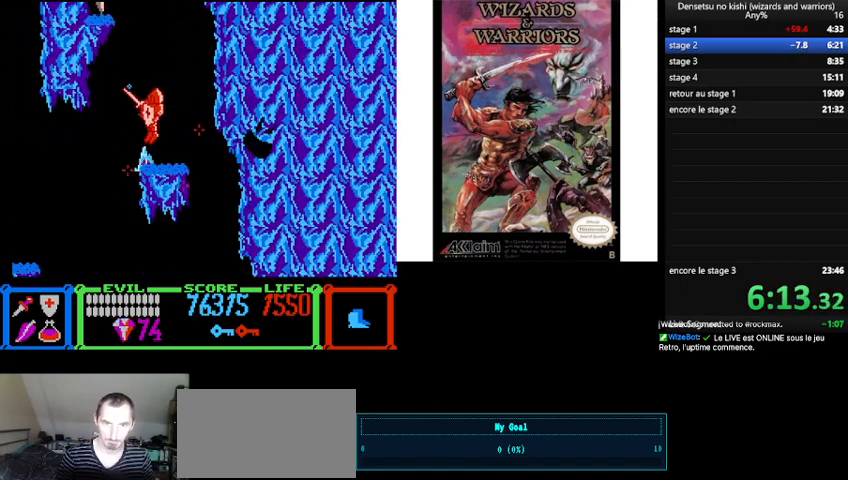
{"buttons": ["B", "DPAD_UP", "DPAD_LEFT"], "events": [[200, "B", "down"], [267, "DPAD_LEFT", "down"]]}
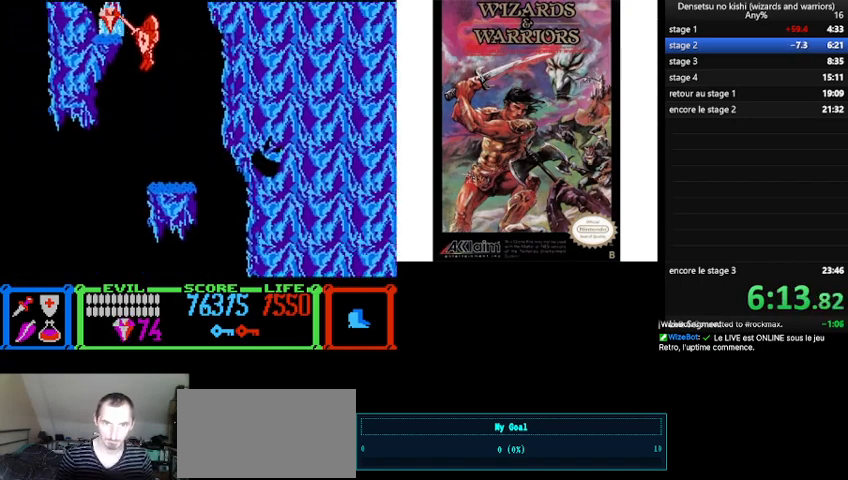
{"buttons": ["DPAD_RIGHT"], "events": [[100, "DPAD_UP", "up"], [133, "A", "down"], [133, "DPAD_LEFT", "up"], [300, "A", "up"], [300, "B", "up"], [333, "DPAD_RIGHT", "down"]]}
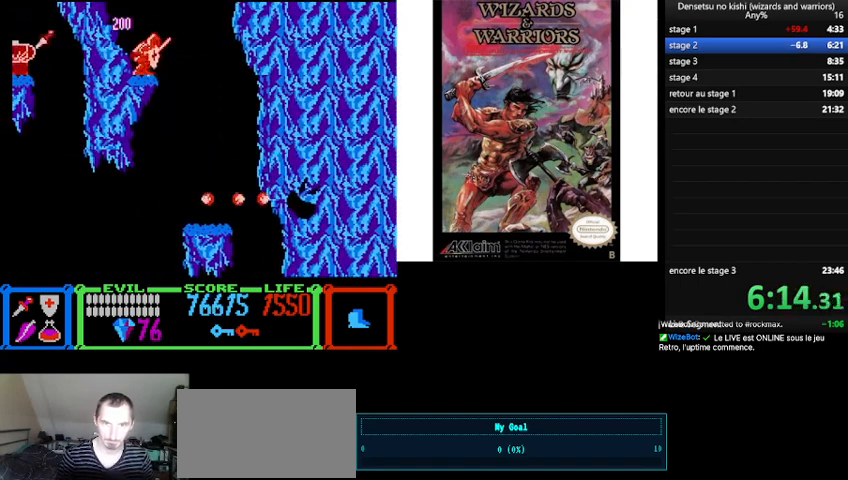
{"buttons": ["DPAD_LEFT"], "events": [[400, "DPAD_RIGHT", "up"], [433, "DPAD_LEFT", "down"]]}
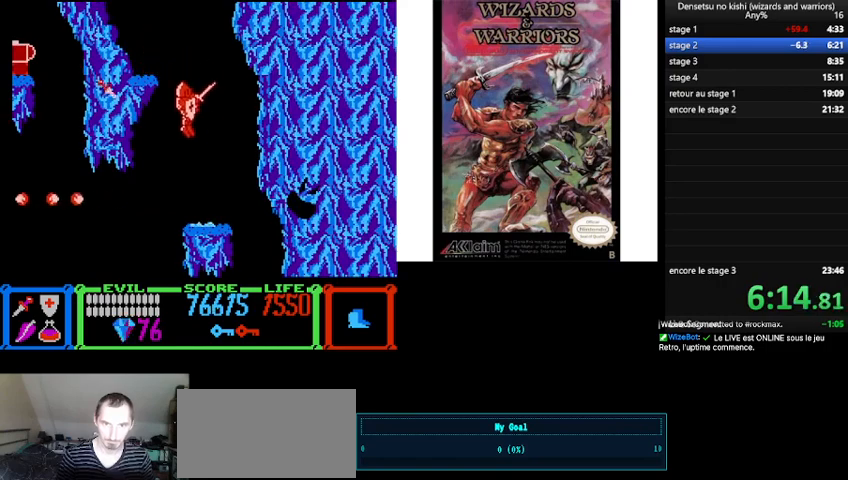
{"buttons": [], "events": [[400, "DPAD_LEFT", "up"]]}
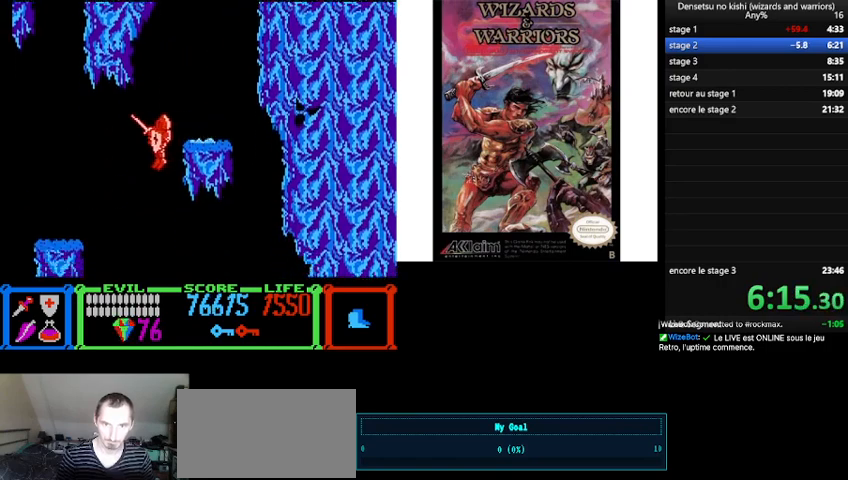
{"buttons": ["A"], "events": [[500, "A", "down"]]}
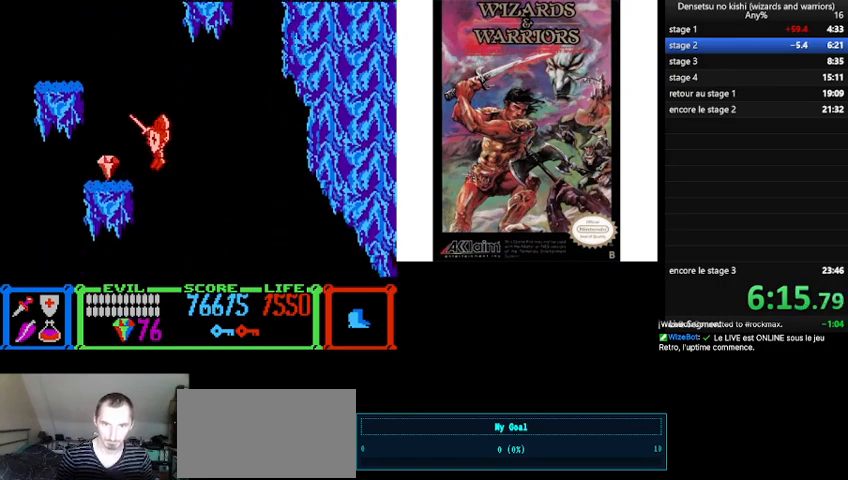
{"buttons": ["DPAD_RIGHT"], "events": [[133, "A", "up"], [400, "DPAD_RIGHT", "down"]]}
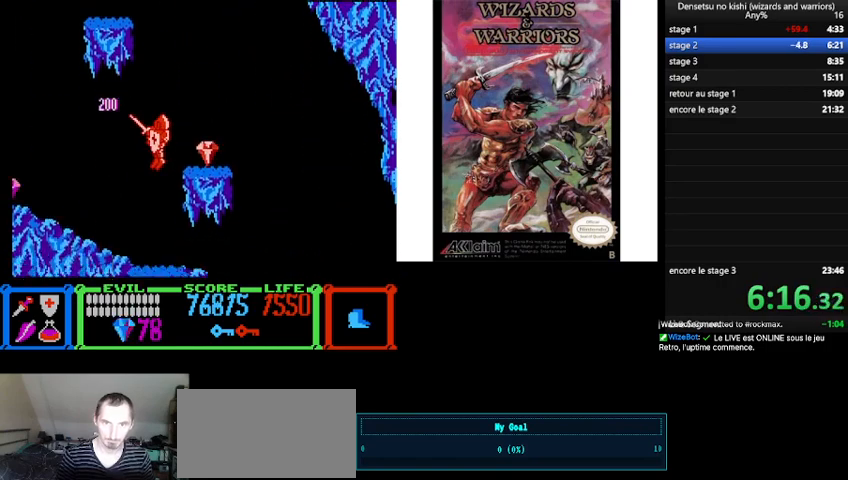
{"buttons": ["DPAD_LEFT"], "events": [[33, "A", "down"], [133, "A", "up"], [200, "DPAD_RIGHT", "up"], [467, "DPAD_LEFT", "down"]]}
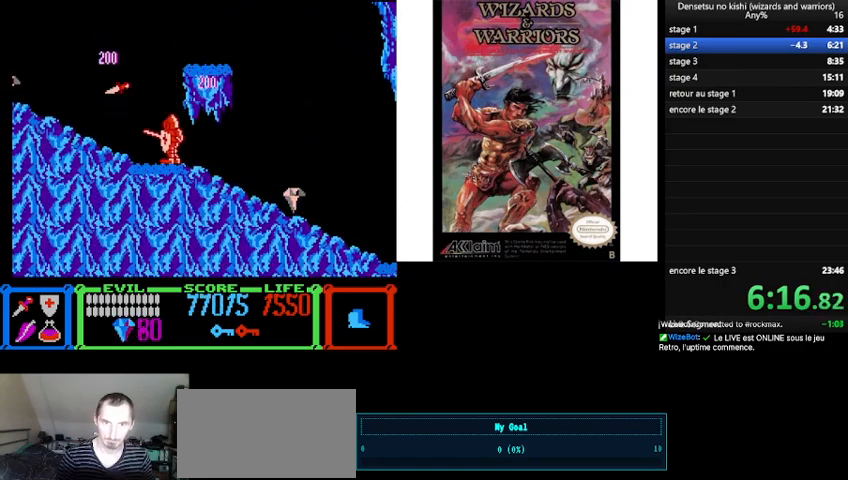
{"buttons": ["DPAD_LEFT"], "events": []}
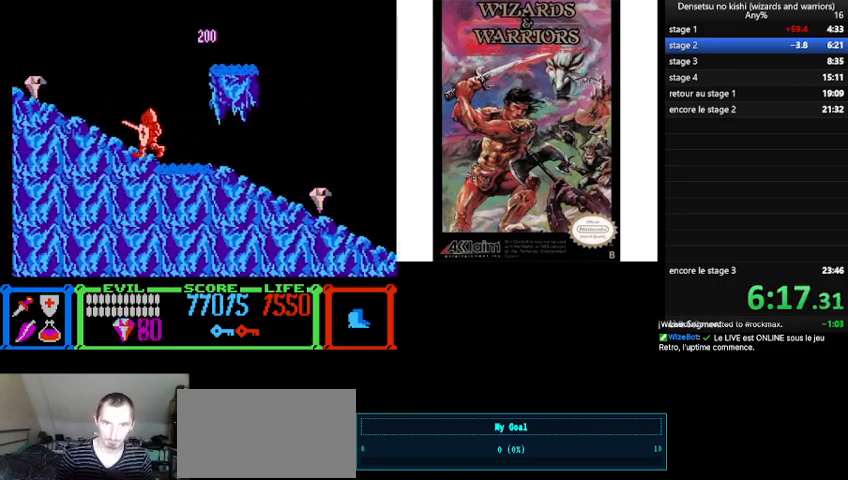
{"buttons": ["DPAD_LEFT"], "events": []}
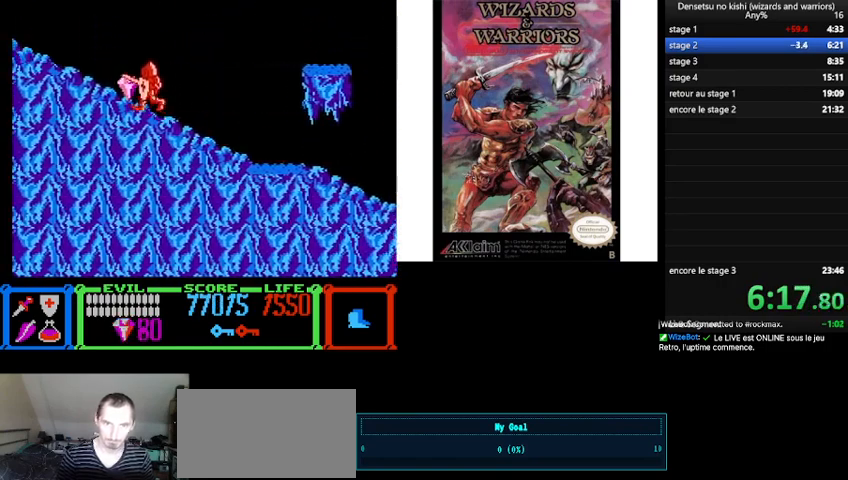
{"buttons": ["DPAD_LEFT"], "events": []}
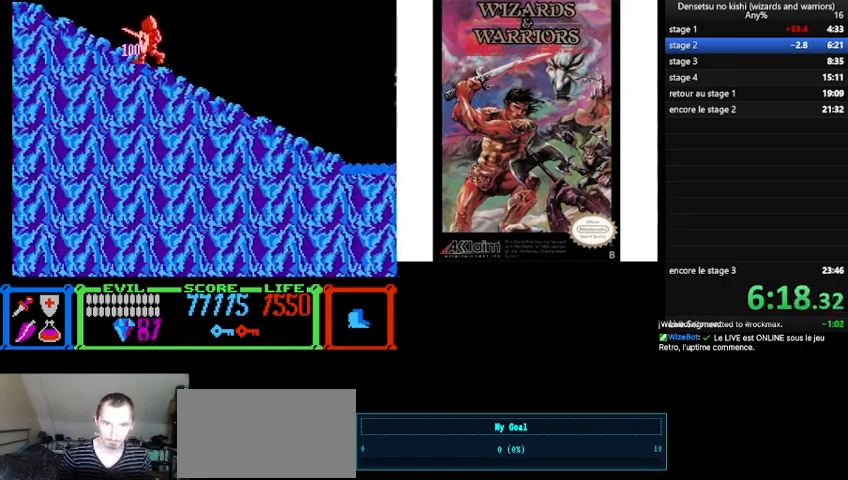
{"buttons": ["B", "DPAD_LEFT"], "events": [[333, "B", "down"]]}
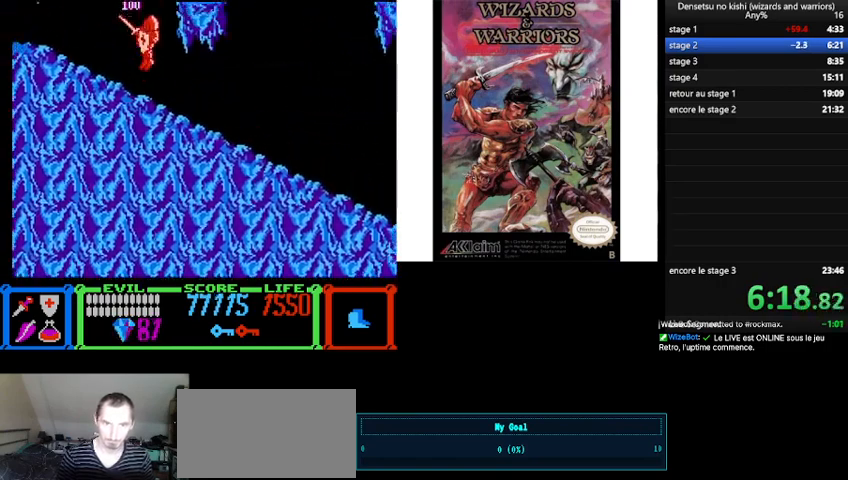
{"buttons": ["DPAD_LEFT"], "events": [[133, "B", "up"]]}